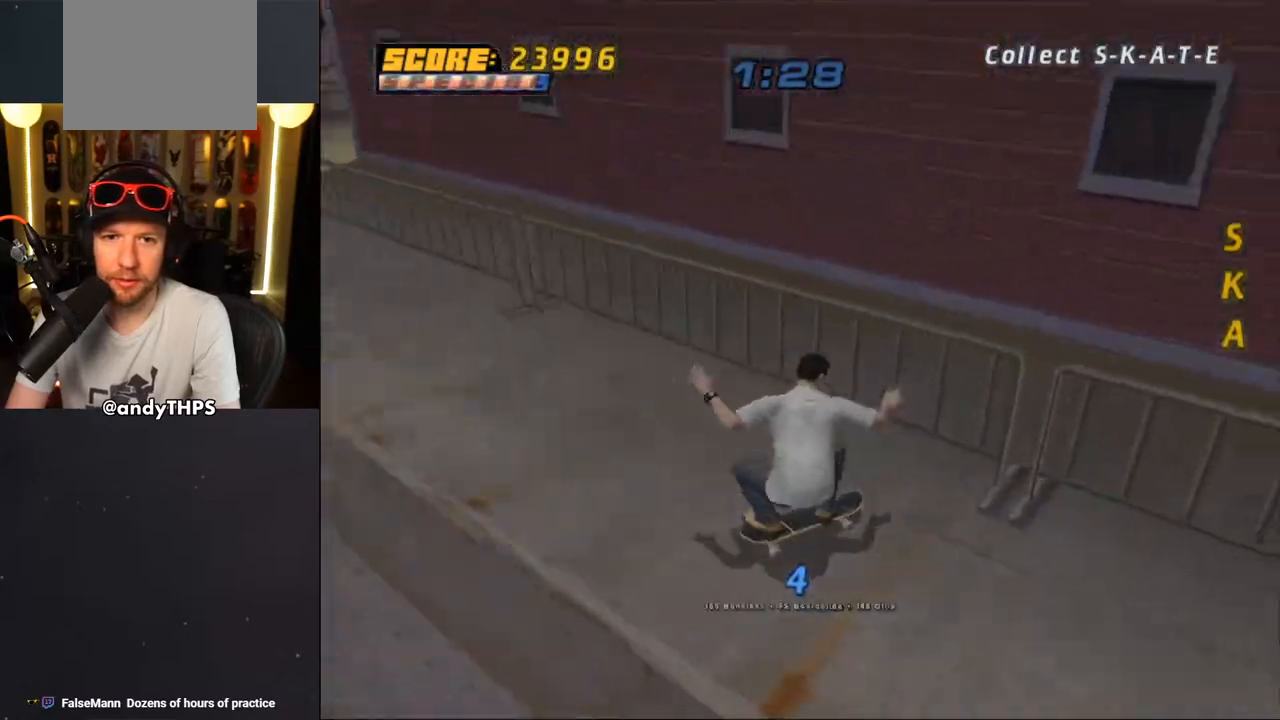
Gameplay with a controller (PlayStation layout); each line is a JSON object with the inputs held at the frame after it. "events" lists button and stick changes between this image and that frame as [ms after this image, input, new state], when the widget could be followed in between. Not read: L2 R2.
{"buttons": ["CROSS", "DPAD_LEFT"], "left_stick": "center", "right_stick": "center", "events": [[117, "R1", "up"], [250, "DPAD_DOWN", "up"], [283, "DPAD_RIGHT", "up"], [417, "DPAD_LEFT", "down"]]}
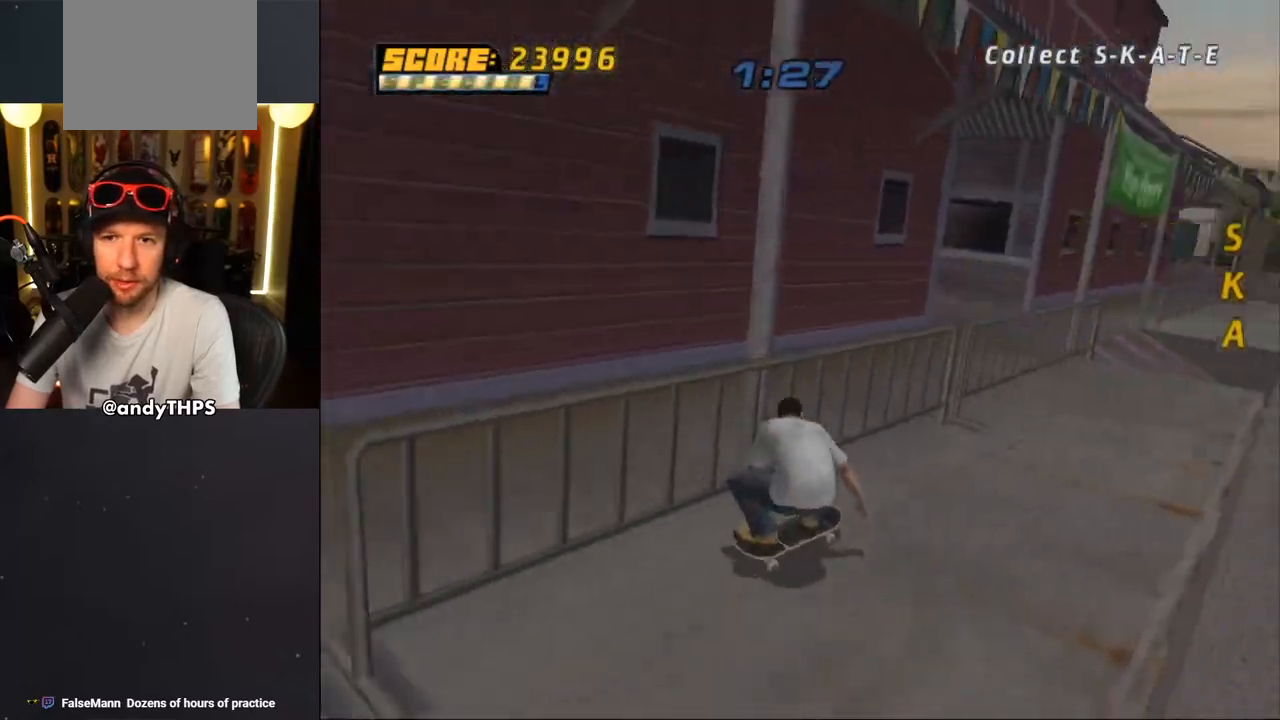
{"buttons": ["TRIANGLE", "DPAD_UP"], "left_stick": "center", "right_stick": "center", "events": [[50, "DPAD_UP", "down"], [67, "DPAD_UP", "up"], [100, "DPAD_LEFT", "up"], [333, "DPAD_UP", "down"], [367, "TRIANGLE", "down"], [383, "CROSS", "up"]]}
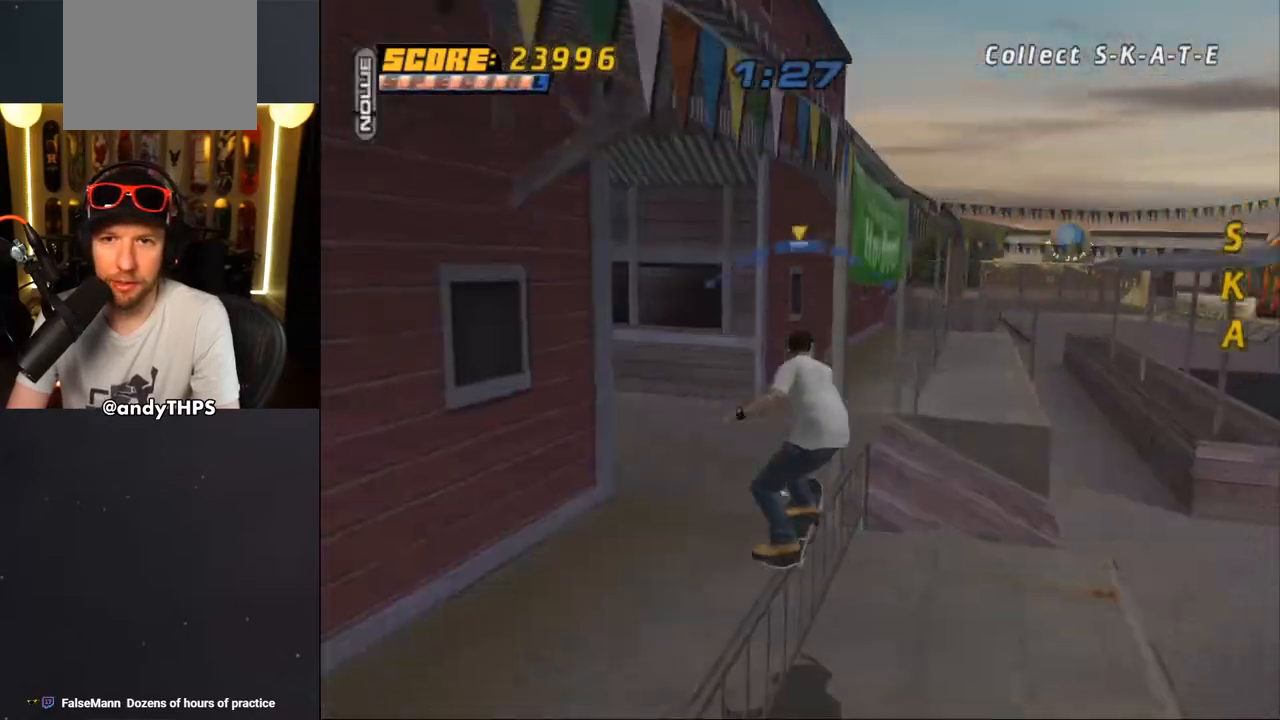
{"buttons": ["TRIANGLE", "DPAD_UP"], "left_stick": "center", "right_stick": "center", "events": [[33, "CROSS", "down"], [50, "TRIANGLE", "up"], [167, "CROSS", "up"], [267, "DPAD_UP", "up"], [300, "DPAD_UP", "down"], [300, "TRIANGLE", "down"]]}
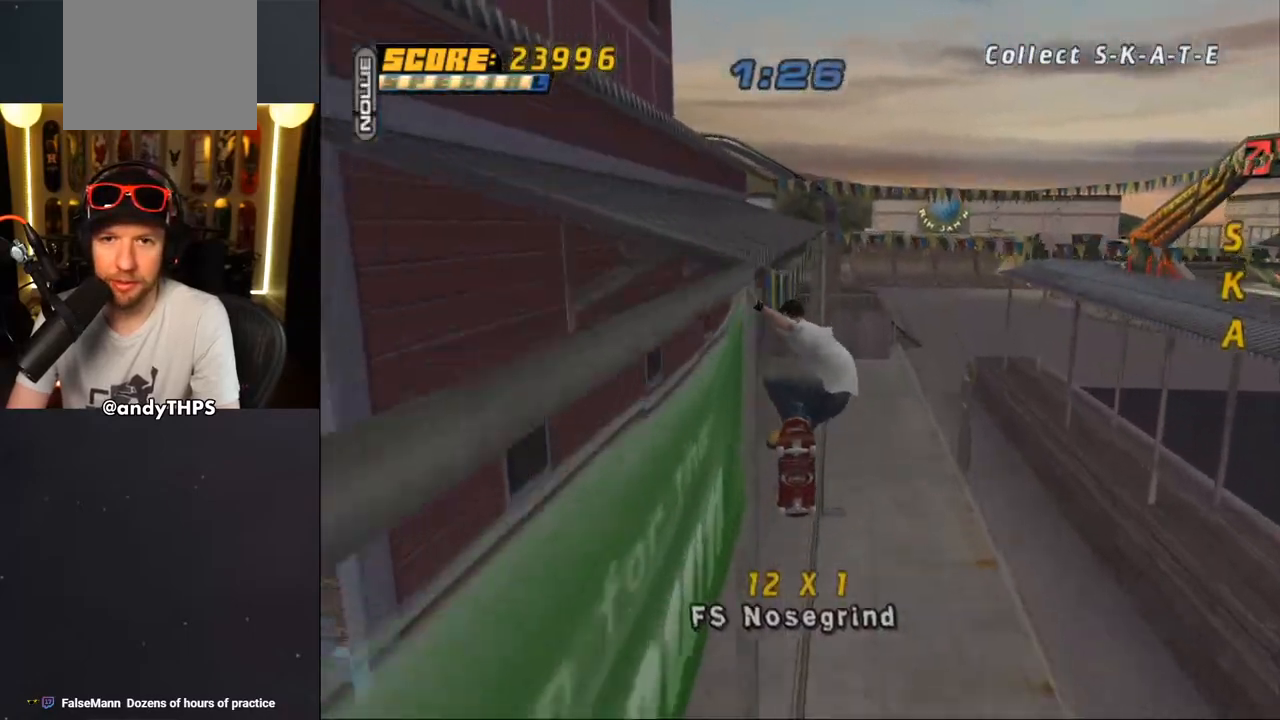
{"buttons": ["CROSS"], "left_stick": "center", "right_stick": "center", "events": [[183, "CROSS", "down"], [300, "DPAD_UP", "up"], [433, "TRIANGLE", "up"]]}
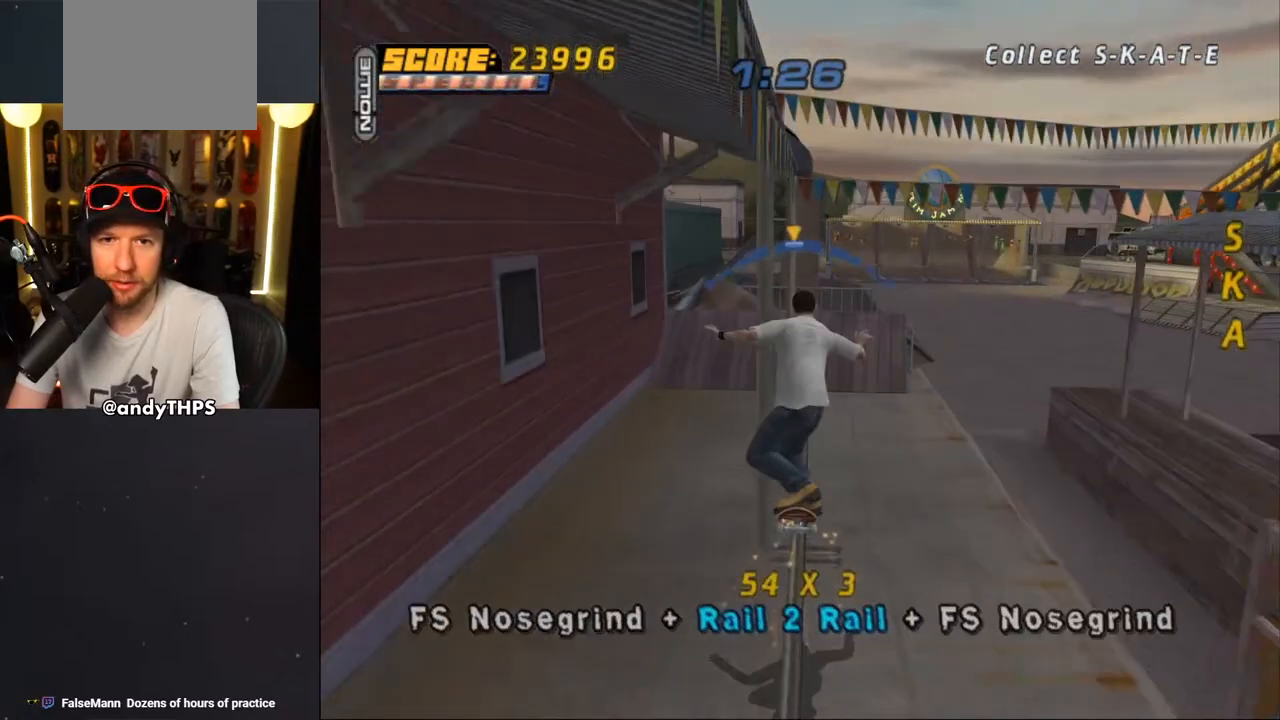
{"buttons": [], "left_stick": "center", "right_stick": "center", "events": [[67, "DPAD_RIGHT", "down"], [133, "CROSS", "up"], [200, "DPAD_RIGHT", "up"]]}
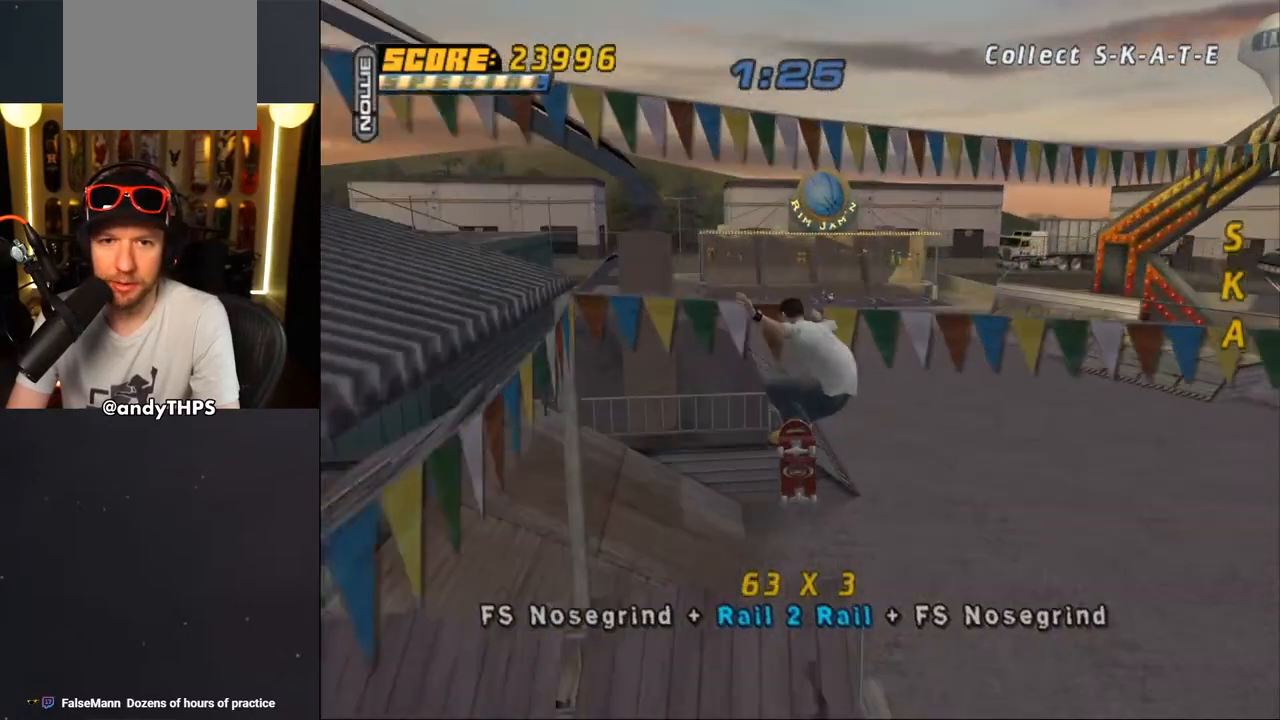
{"buttons": ["CROSS", "DPAD_DOWN", "DPAD_RIGHT"], "left_stick": "center", "right_stick": "center", "events": [[267, "R1", "down"], [283, "CROSS", "down"], [350, "R1", "up"], [433, "DPAD_DOWN", "down"], [433, "DPAD_RIGHT", "down"]]}
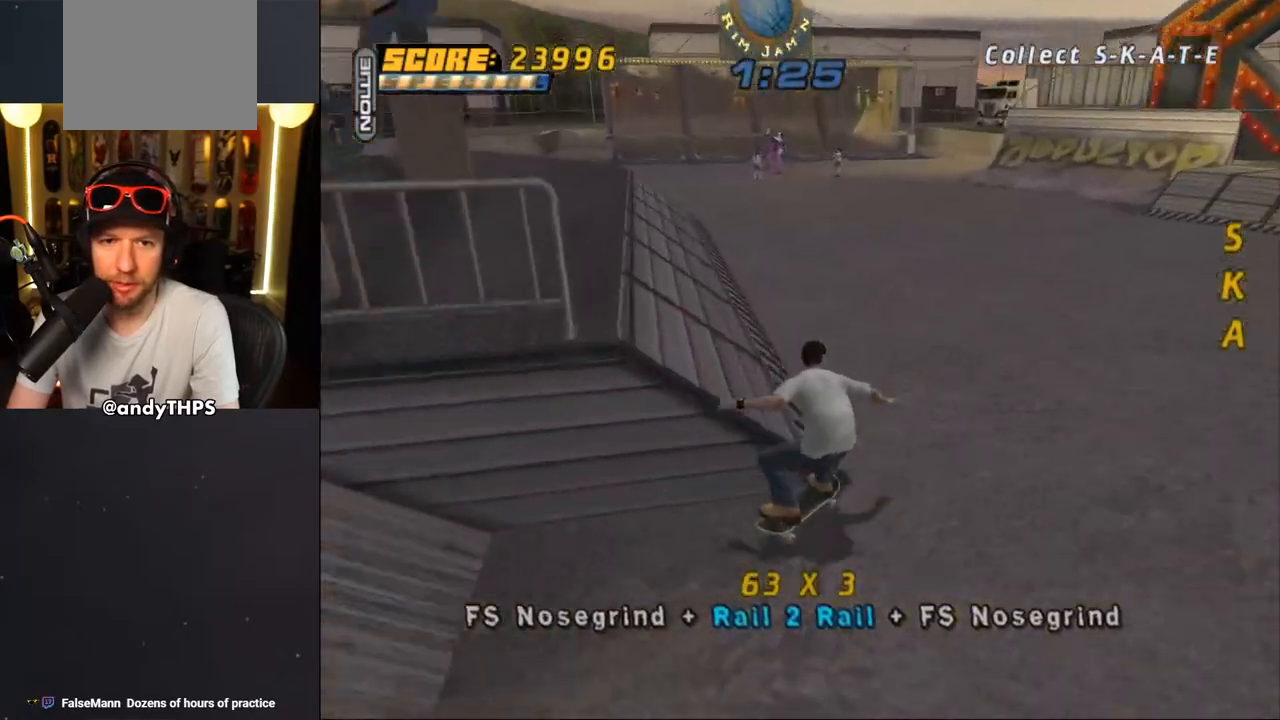
{"buttons": ["CROSS", "L1", "DPAD_DOWN", "DPAD_LEFT"], "left_stick": "center", "right_stick": "center", "events": [[217, "DPAD_DOWN", "up"], [217, "DPAD_RIGHT", "up"], [300, "DPAD_DOWN", "down"], [350, "L1", "down"], [367, "R1", "down"], [400, "DPAD_LEFT", "down"], [500, "R1", "up"]]}
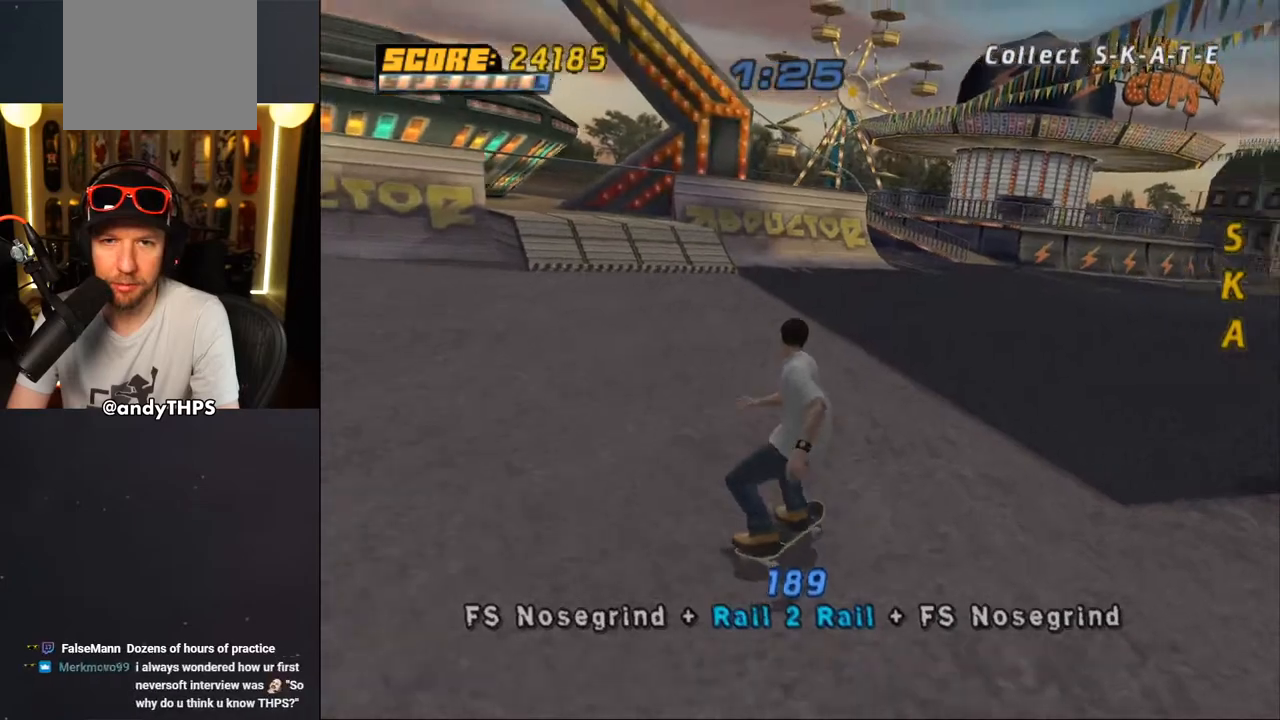
{"buttons": ["CROSS", "DPAD_DOWN"], "left_stick": "center", "right_stick": "center", "events": [[17, "L1", "up"], [233, "DPAD_LEFT", "up"], [333, "DPAD_LEFT", "down"], [333, "L1", "down"], [333, "R1", "down"], [467, "DPAD_LEFT", "up"], [467, "L1", "up"], [500, "R1", "up"]]}
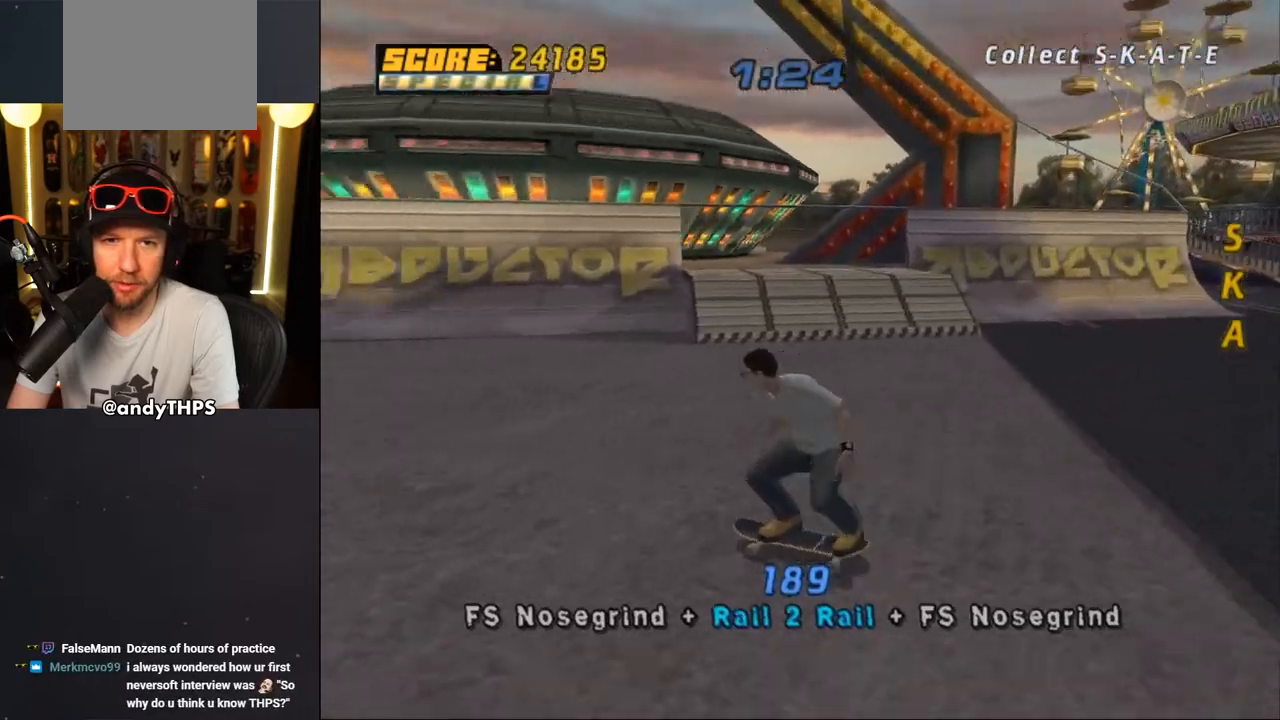
{"buttons": ["CROSS", "DPAD_DOWN"], "left_stick": "center", "right_stick": "center", "events": []}
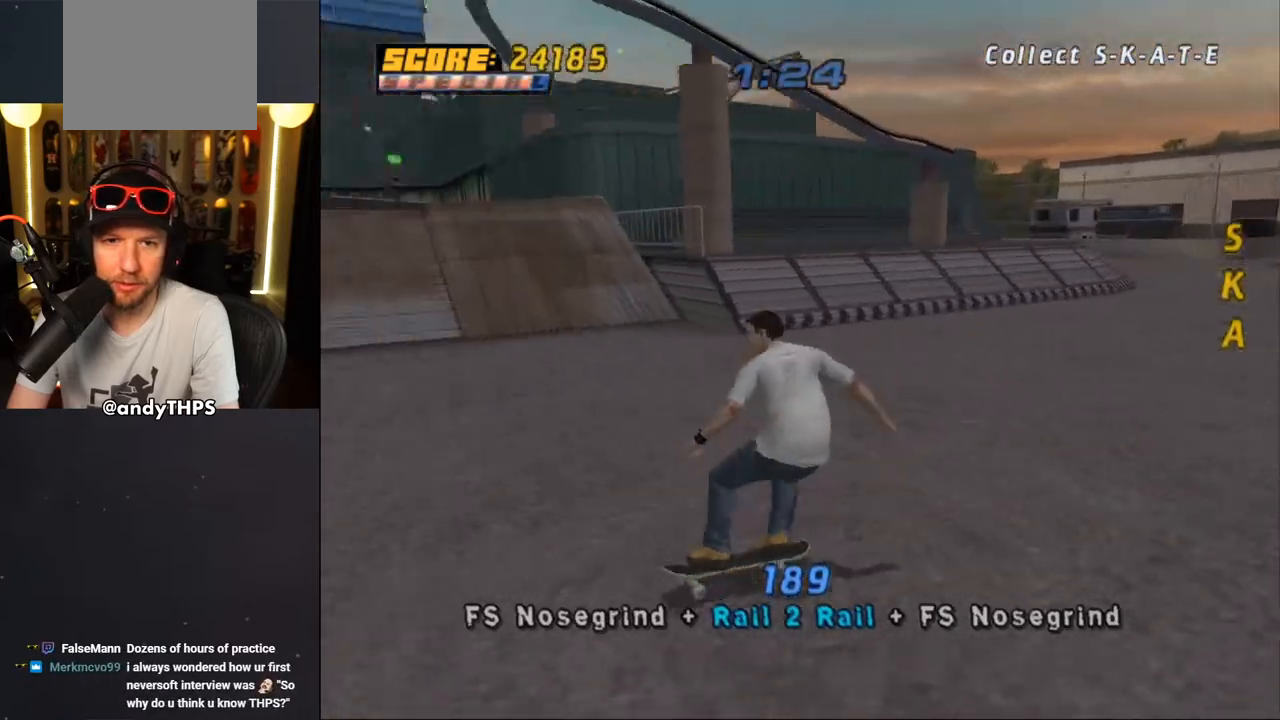
{"buttons": ["CROSS", "DPAD_DOWN", "DPAD_RIGHT"], "left_stick": "center", "right_stick": "center", "events": [[367, "DPAD_RIGHT", "down"]]}
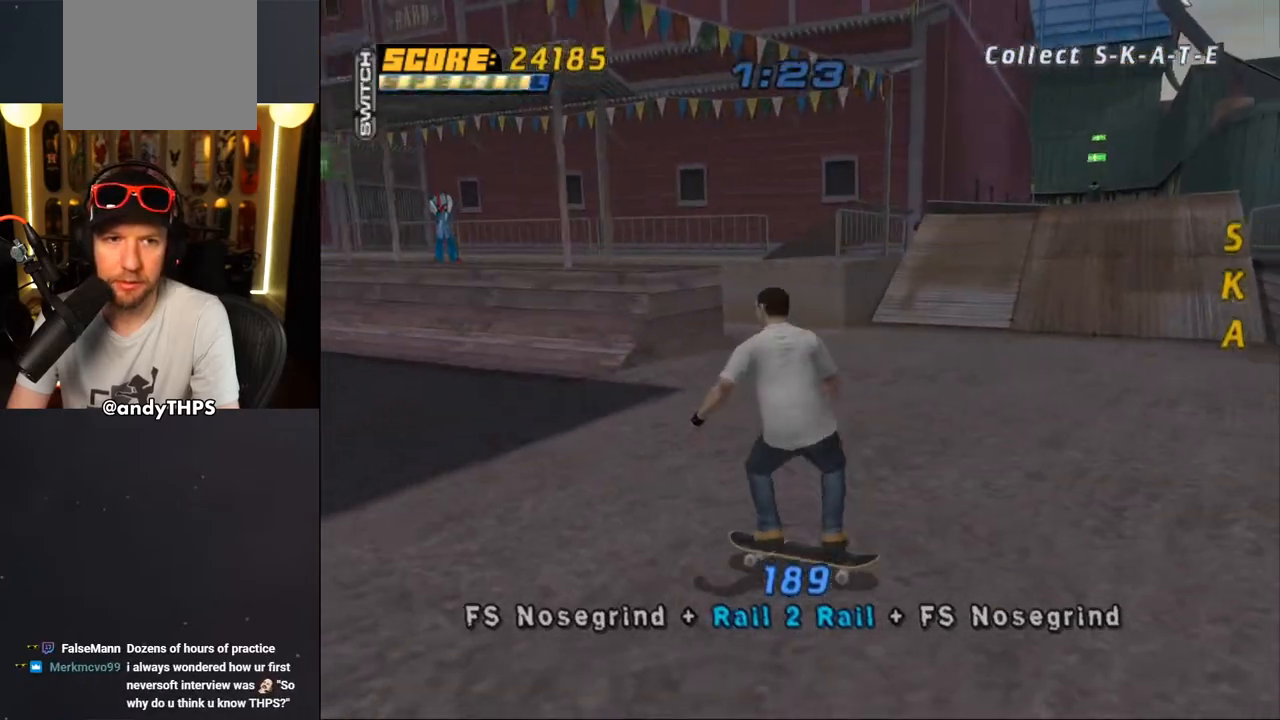
{"buttons": ["CROSS", "DPAD_RIGHT"], "left_stick": "center", "right_stick": "center", "events": [[167, "DPAD_DOWN", "up"]]}
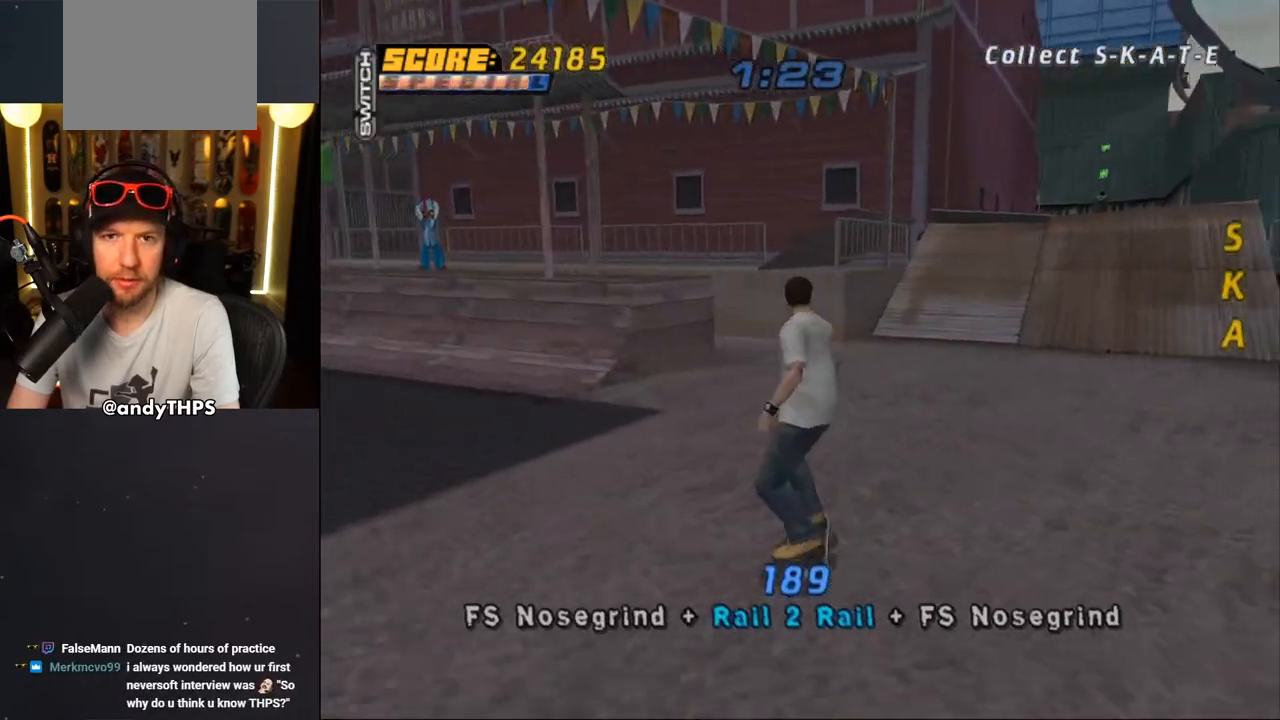
{"buttons": ["CROSS"], "left_stick": "center", "right_stick": "center", "events": [[100, "DPAD_RIGHT", "up"]]}
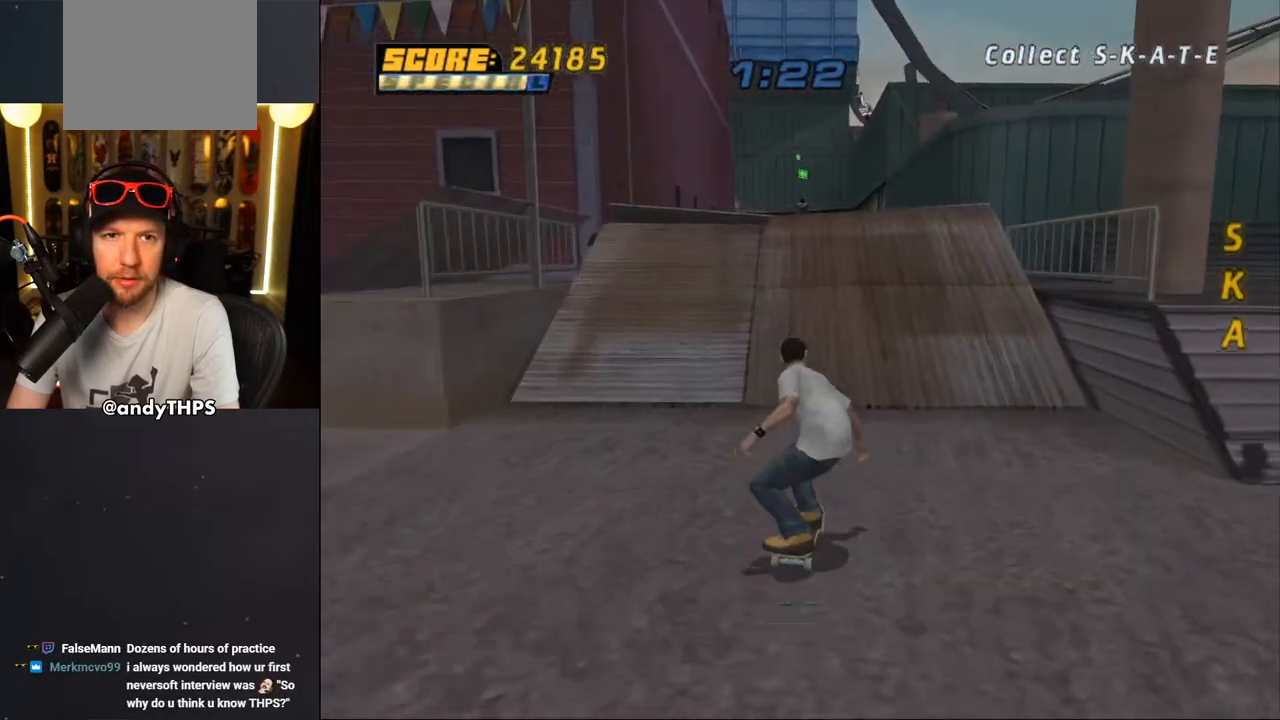
{"buttons": ["CROSS", "DPAD_UP"], "left_stick": "center", "right_stick": "center", "events": [[67, "DPAD_DOWN", "down"], [67, "DPAD_LEFT", "down"], [217, "DPAD_DOWN", "up"], [283, "DPAD_LEFT", "up"], [500, "DPAD_UP", "down"]]}
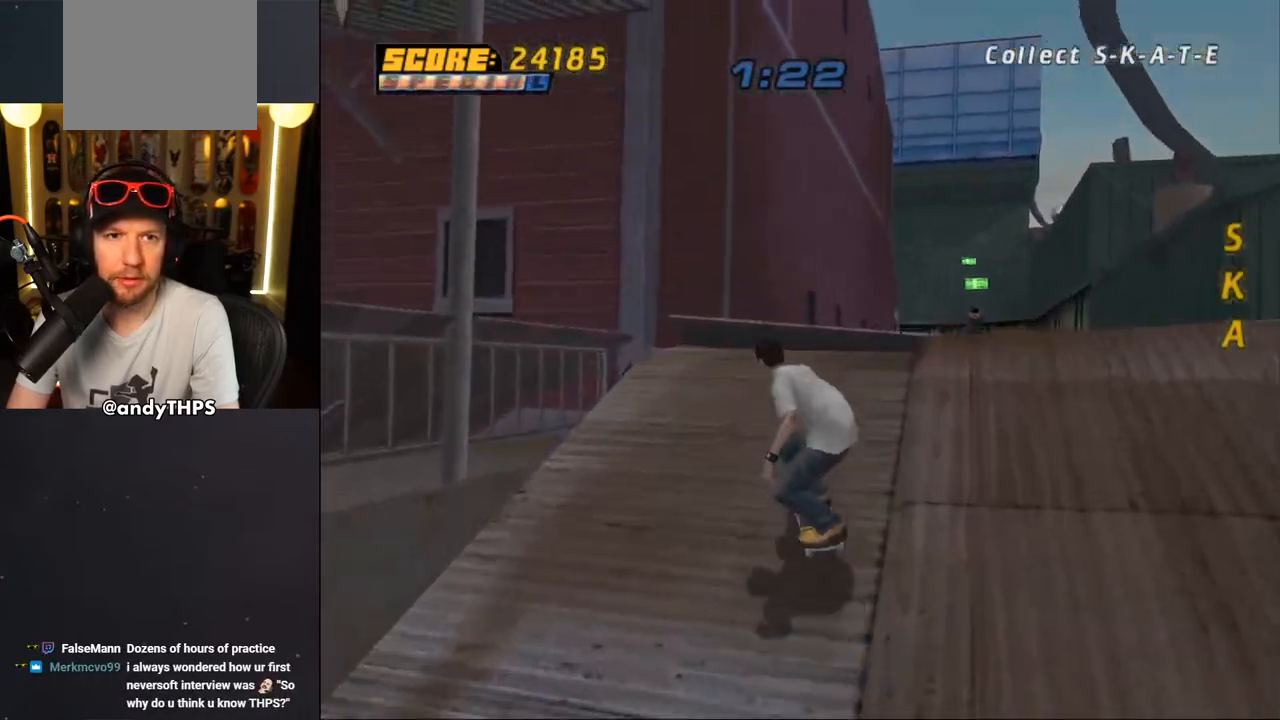
{"buttons": ["TRIANGLE", "DPAD_UP"], "left_stick": "center", "right_stick": "center", "events": [[17, "DPAD_LEFT", "down"], [50, "CROSS", "up"], [50, "DPAD_LEFT", "up"], [83, "DPAD_UP", "up"], [217, "DPAD_UP", "down"], [250, "TRIANGLE", "down"], [333, "CROSS", "down"], [333, "TRIANGLE", "up"], [400, "CROSS", "up"], [400, "TRIANGLE", "down"]]}
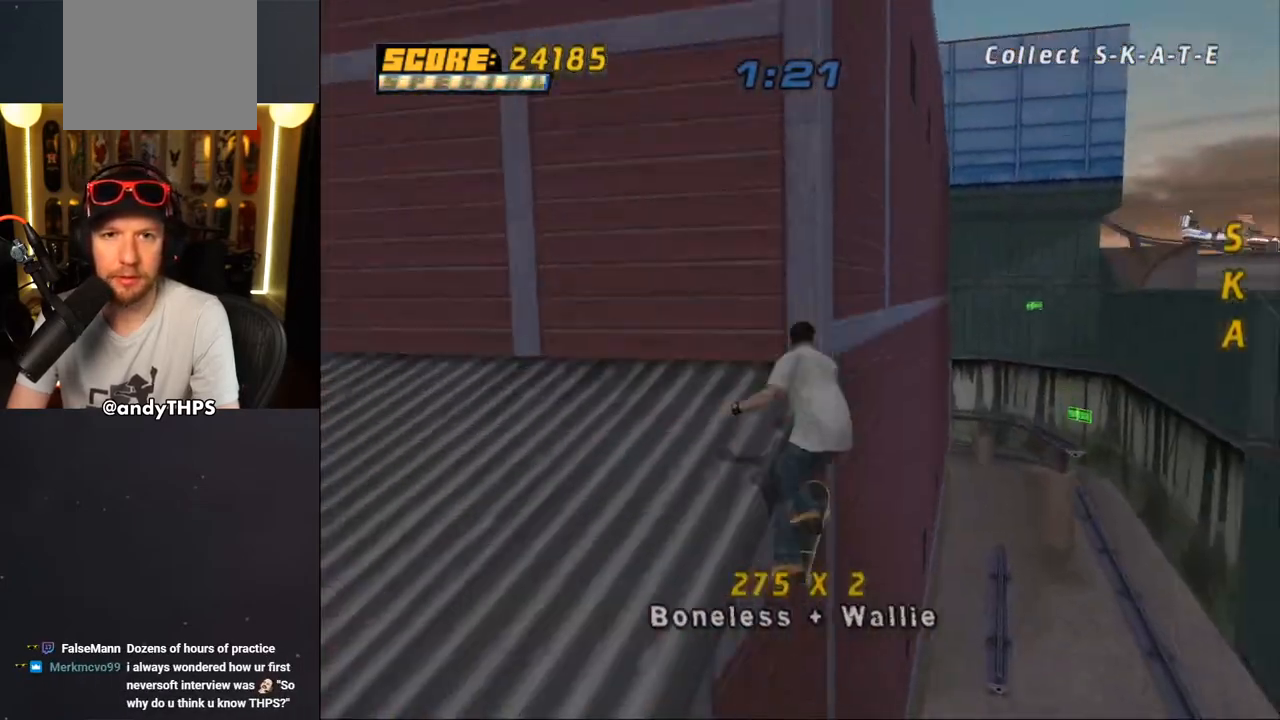
{"buttons": ["CROSS", "TRIANGLE"], "left_stick": "center", "right_stick": "center", "events": [[33, "CROSS", "down"], [133, "DPAD_UP", "up"]]}
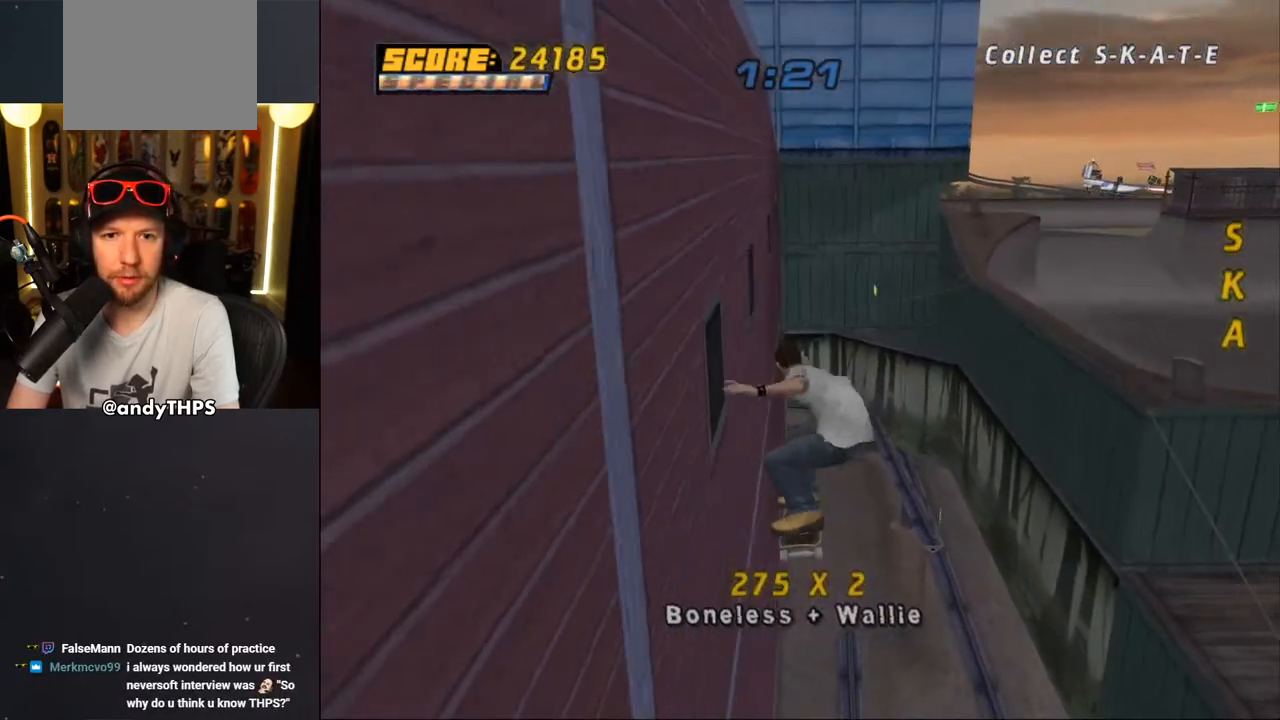
{"buttons": ["CROSS"], "left_stick": "center", "right_stick": "center", "events": [[117, "TRIANGLE", "up"], [333, "R1", "down"], [400, "R1", "up"]]}
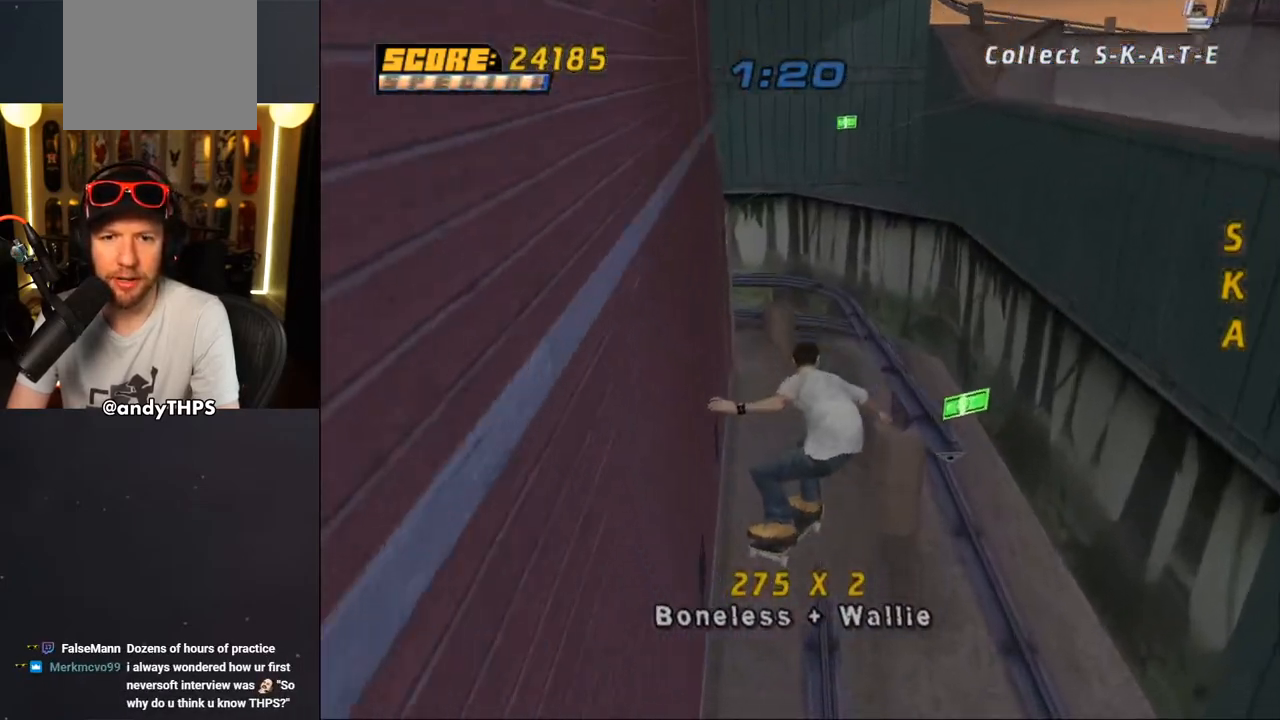
{"buttons": ["CROSS", "L1", "R1", "DPAD_DOWN"], "left_stick": "center", "right_stick": "center", "events": [[233, "DPAD_DOWN", "down"], [383, "L1", "down"], [417, "R1", "down"]]}
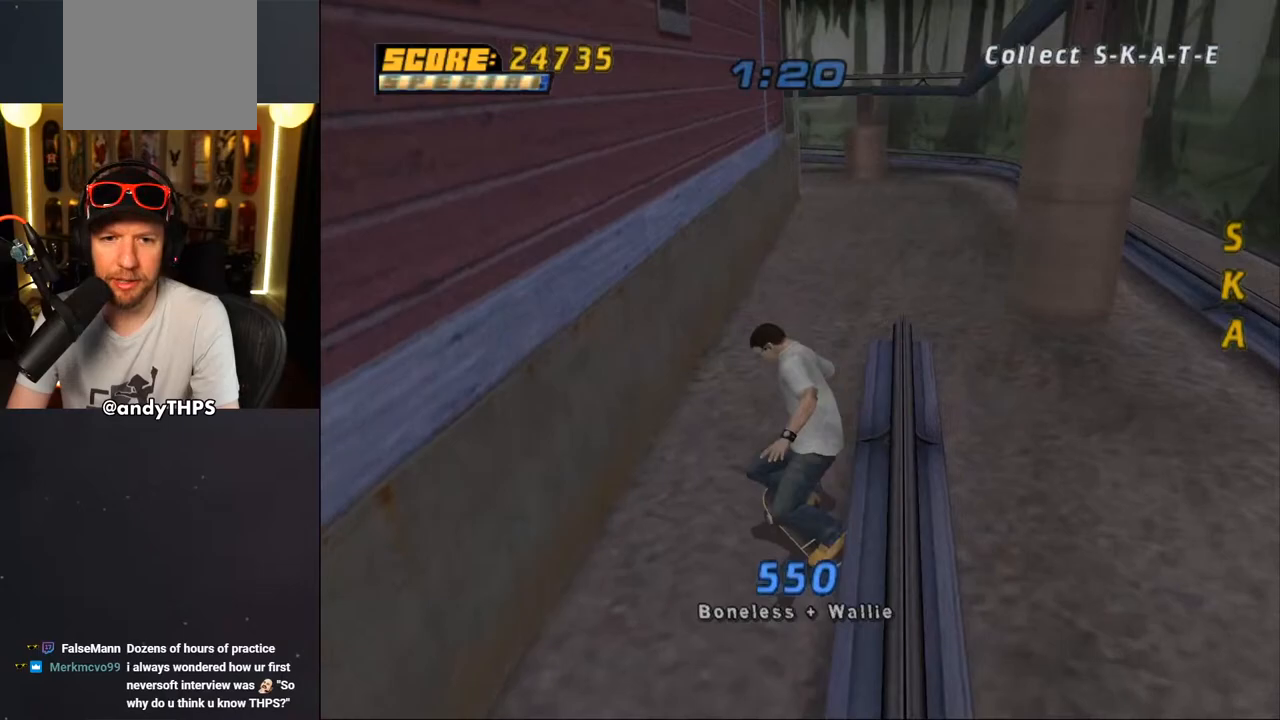
{"buttons": ["CROSS", "DPAD_DOWN", "DPAD_LEFT"], "left_stick": "center", "right_stick": "center", "events": [[100, "R1", "up"], [150, "L1", "up"], [300, "DPAD_LEFT", "down"], [333, "DPAD_DOWN", "up"], [483, "DPAD_DOWN", "down"]]}
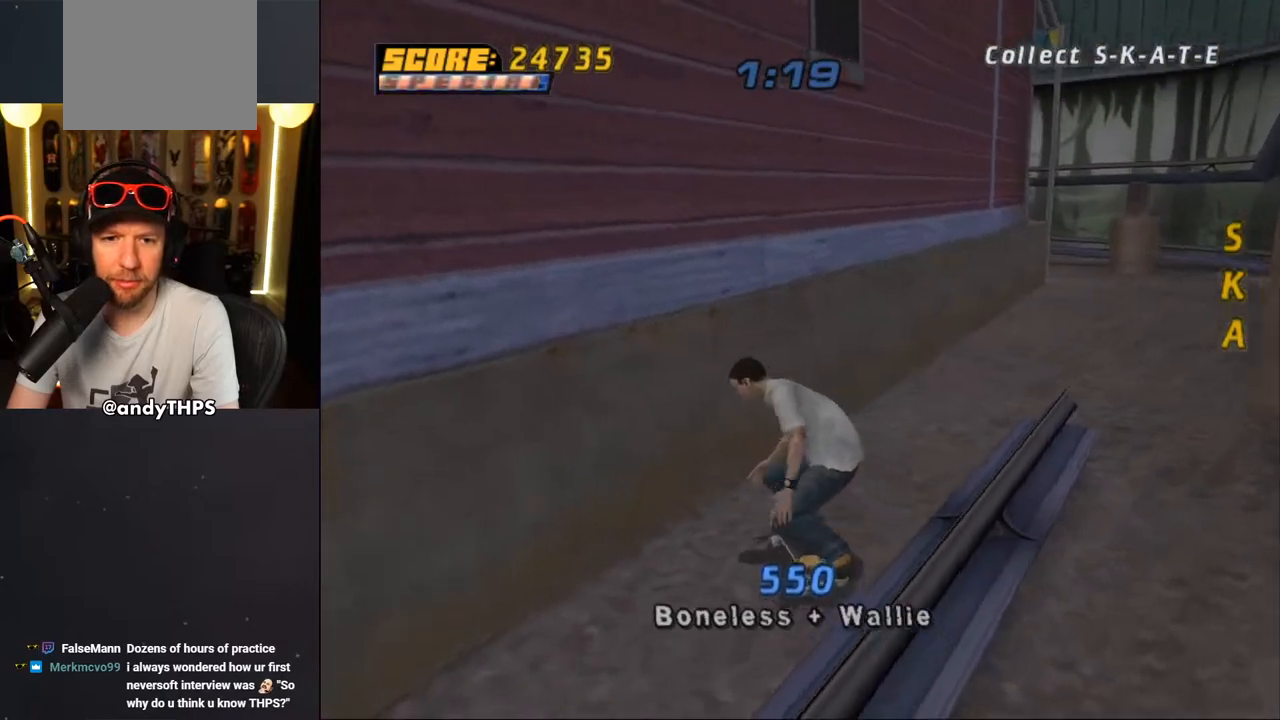
{"buttons": ["CROSS", "DPAD_DOWN", "DPAD_LEFT"], "left_stick": "center", "right_stick": "center", "events": []}
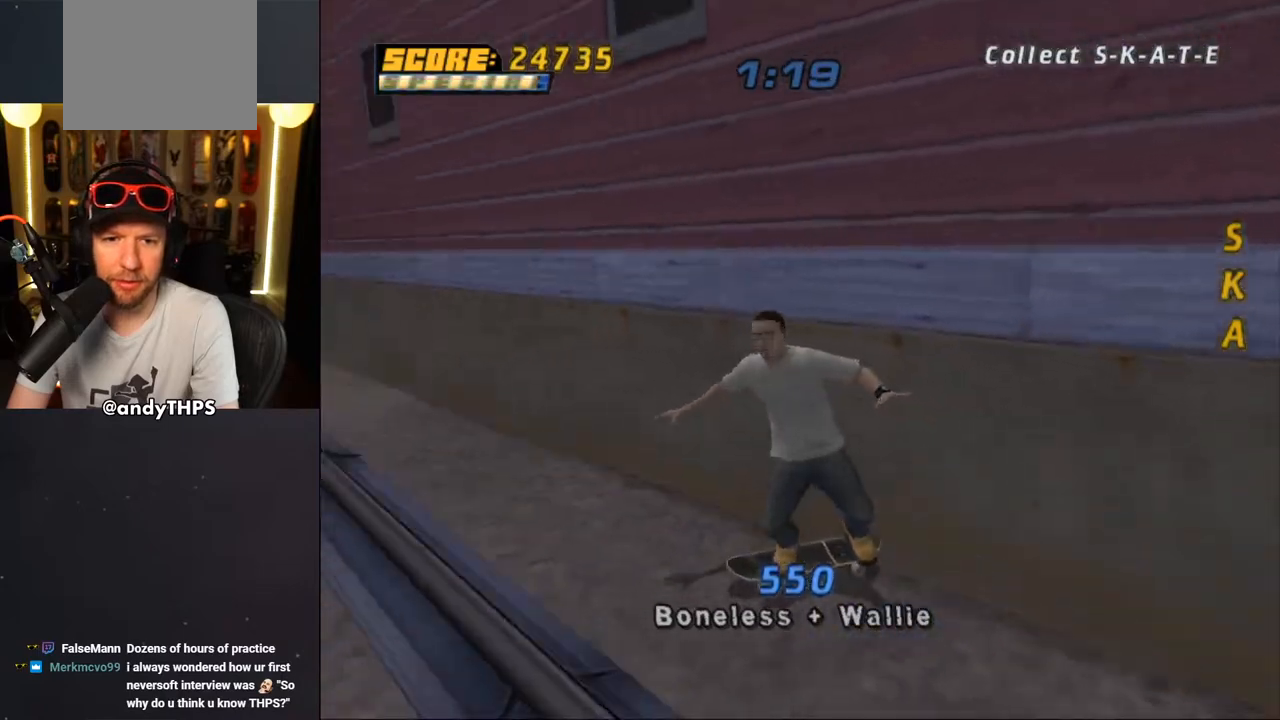
{"buttons": ["CROSS", "DPAD_RIGHT"], "left_stick": "center", "right_stick": "center", "events": [[67, "DPAD_LEFT", "up"], [83, "DPAD_RIGHT", "down"], [200, "DPAD_DOWN", "up"]]}
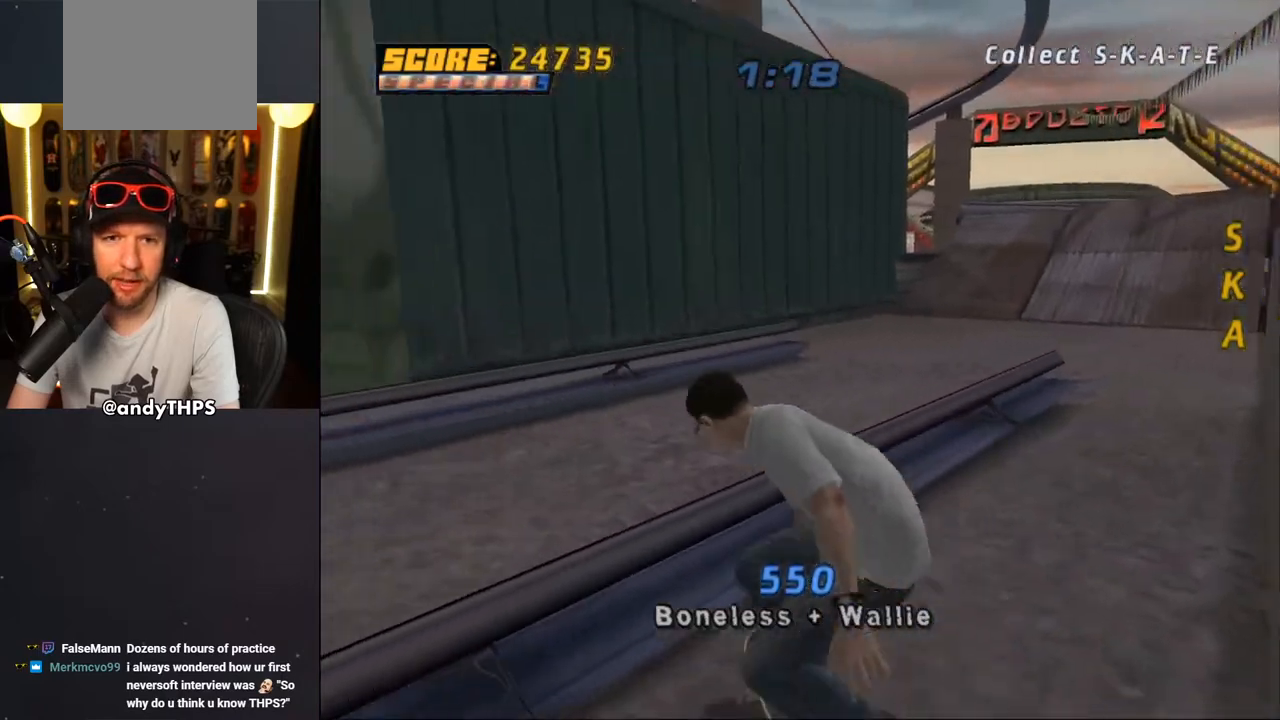
{"buttons": ["CROSS", "DPAD_DOWN", "DPAD_LEFT"], "left_stick": "center", "right_stick": "center", "events": [[250, "DPAD_RIGHT", "up"], [383, "DPAD_LEFT", "down"], [500, "DPAD_DOWN", "down"]]}
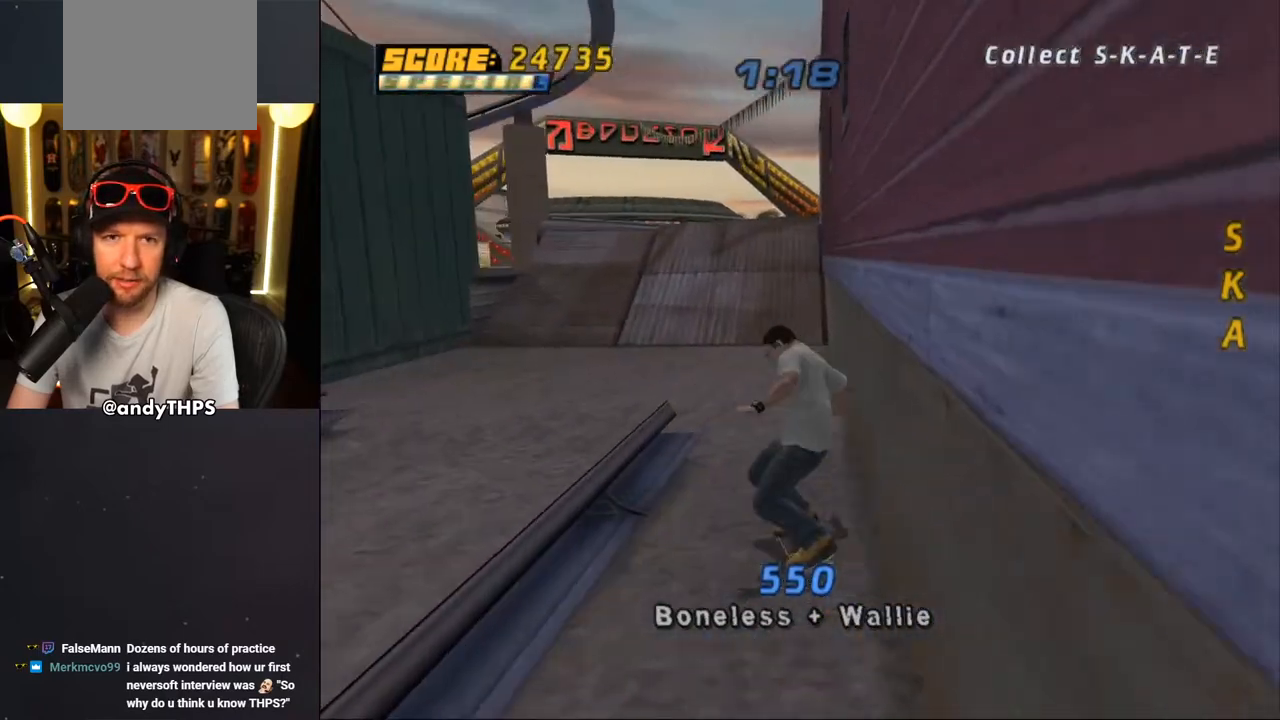
{"buttons": ["CROSS", "DPAD_DOWN", "DPAD_LEFT"], "left_stick": "center", "right_stick": "center", "events": [[167, "DPAD_DOWN", "up"], [167, "DPAD_LEFT", "up"], [333, "DPAD_DOWN", "down"], [383, "DPAD_LEFT", "down"]]}
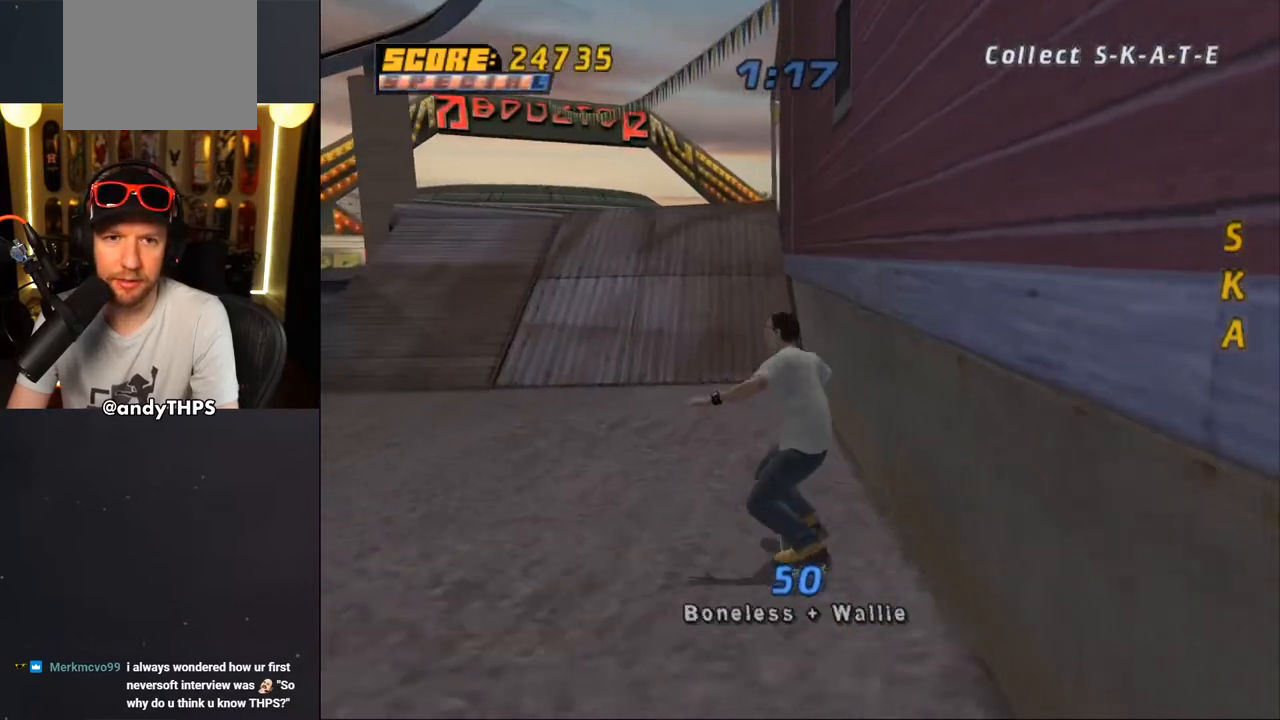
{"buttons": ["DPAD_DOWN"], "left_stick": "center", "right_stick": "center", "events": [[350, "DPAD_LEFT", "up"], [450, "DPAD_RIGHT", "down"], [483, "CROSS", "up"], [500, "DPAD_RIGHT", "up"]]}
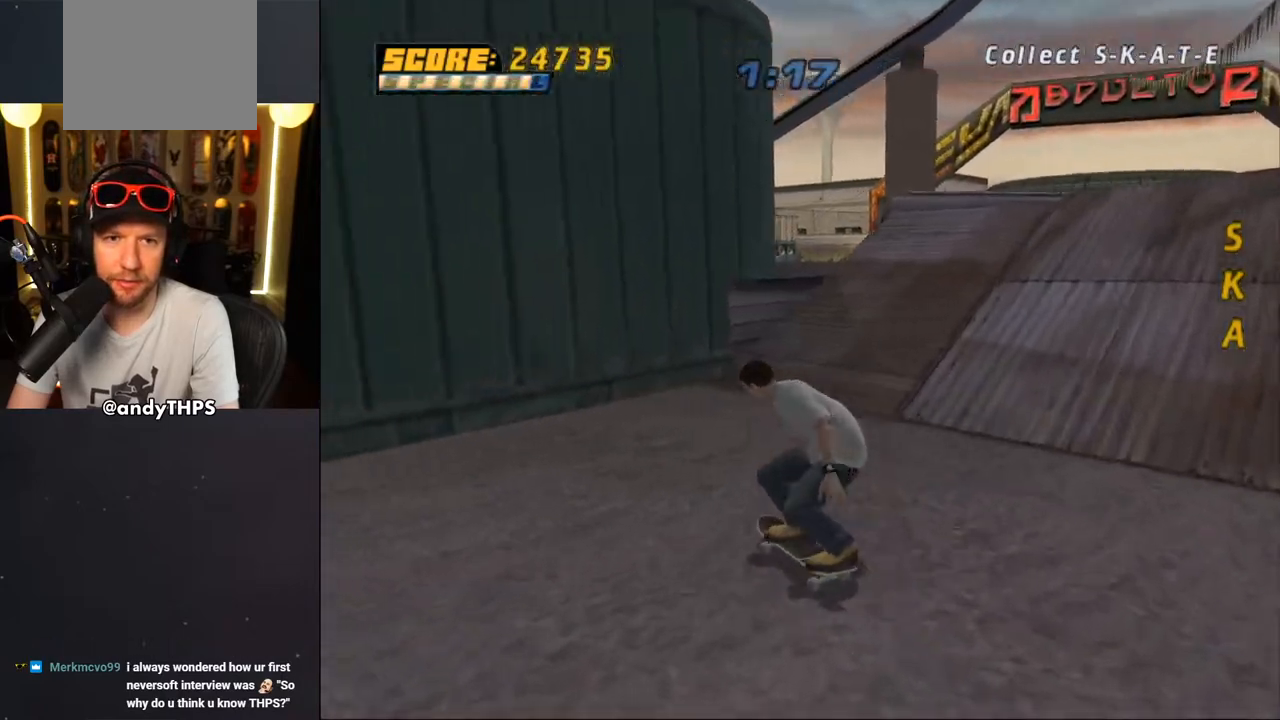
{"buttons": [], "left_stick": "center", "right_stick": "down-left", "events": [[17, "DPAD_DOWN", "up"], [117, "right_stick", "down-left"]]}
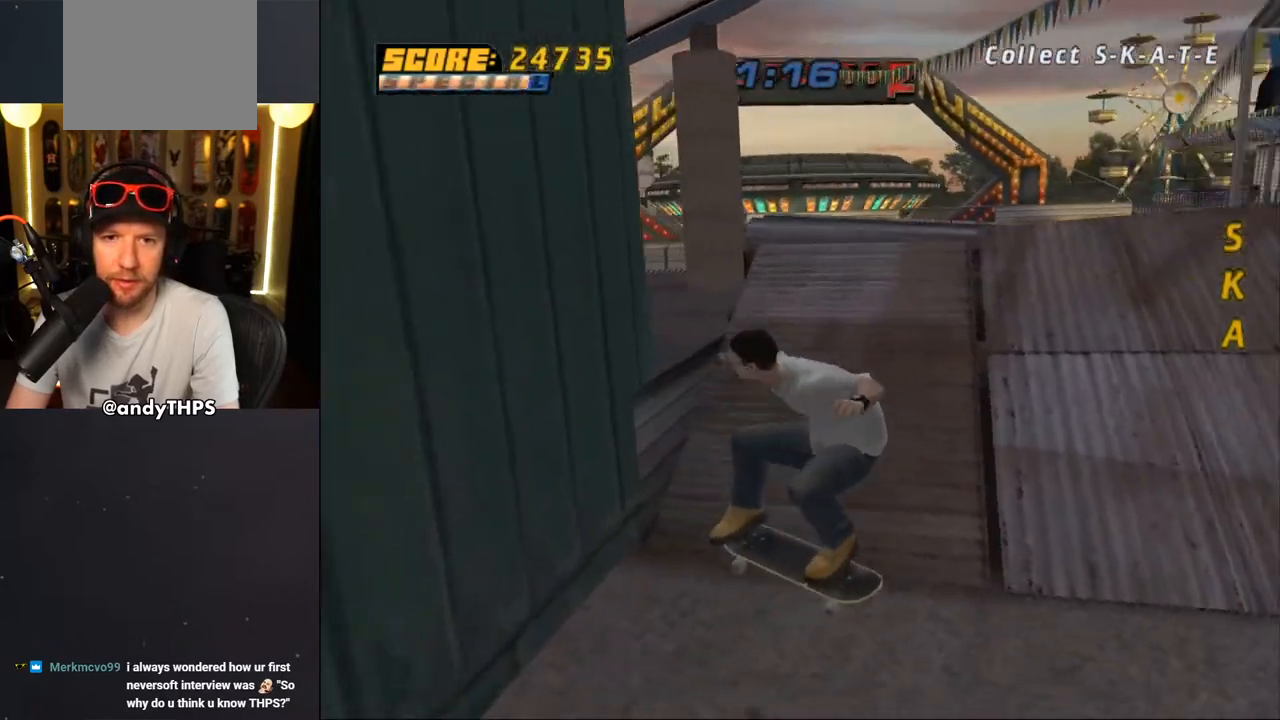
{"buttons": ["CROSS", "DPAD_DOWN", "DPAD_RIGHT"], "left_stick": "center", "right_stick": "center", "events": [[83, "DPAD_DOWN", "down"], [83, "DPAD_RIGHT", "down"], [233, "right_stick", "center"], [300, "CROSS", "down"]]}
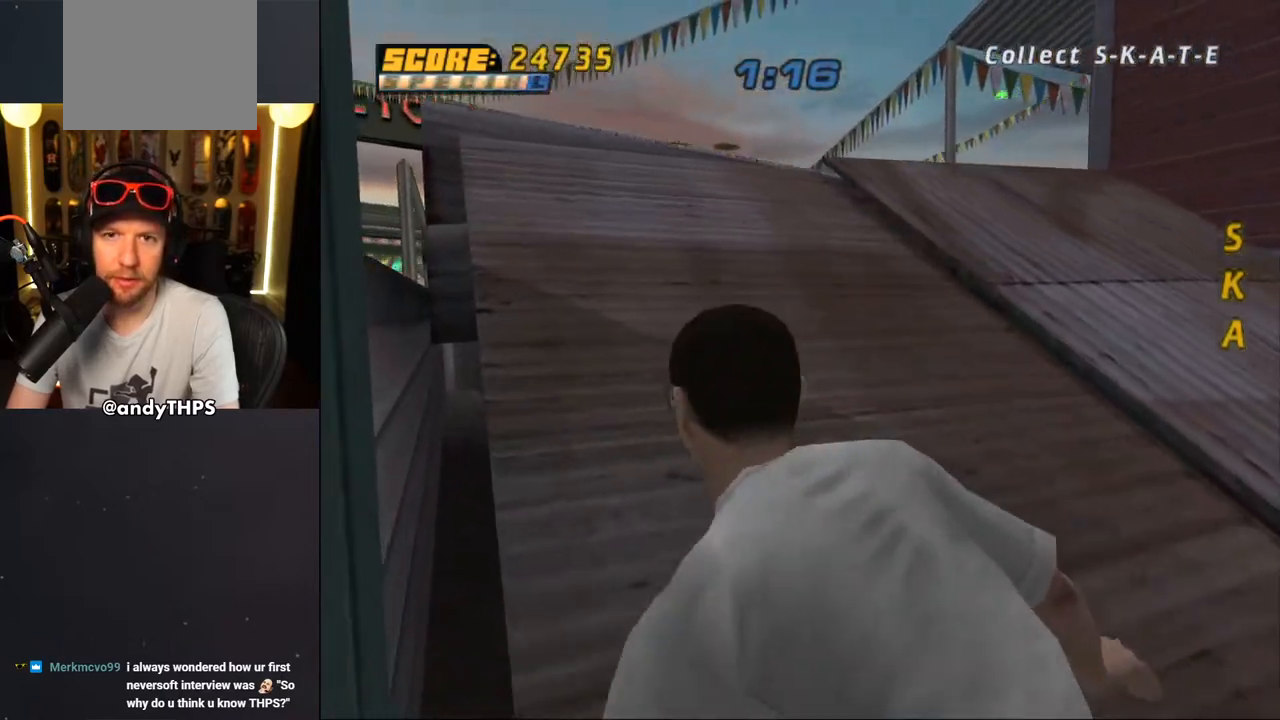
{"buttons": ["CROSS", "DPAD_DOWN"], "left_stick": "center", "right_stick": "center", "events": [[100, "DPAD_RIGHT", "up"]]}
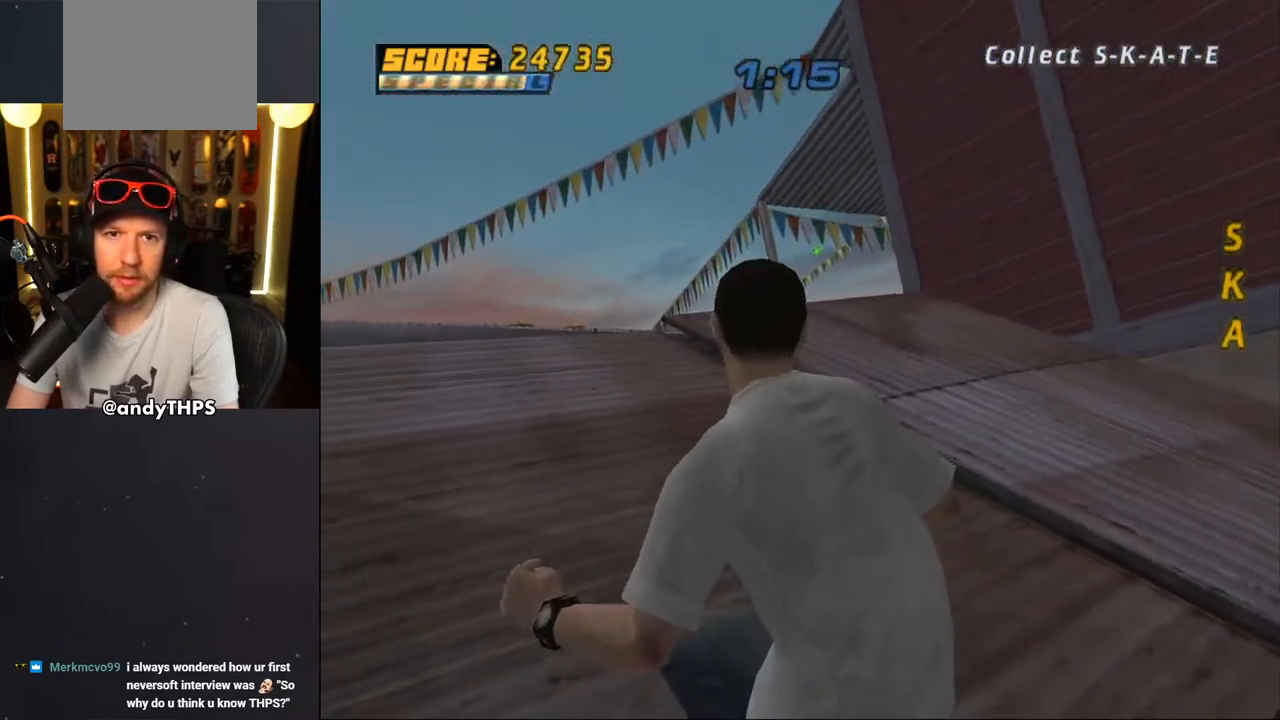
{"buttons": ["CROSS", "DPAD_UP"], "left_stick": "center", "right_stick": "center", "events": [[117, "DPAD_DOWN", "up"], [500, "DPAD_UP", "down"]]}
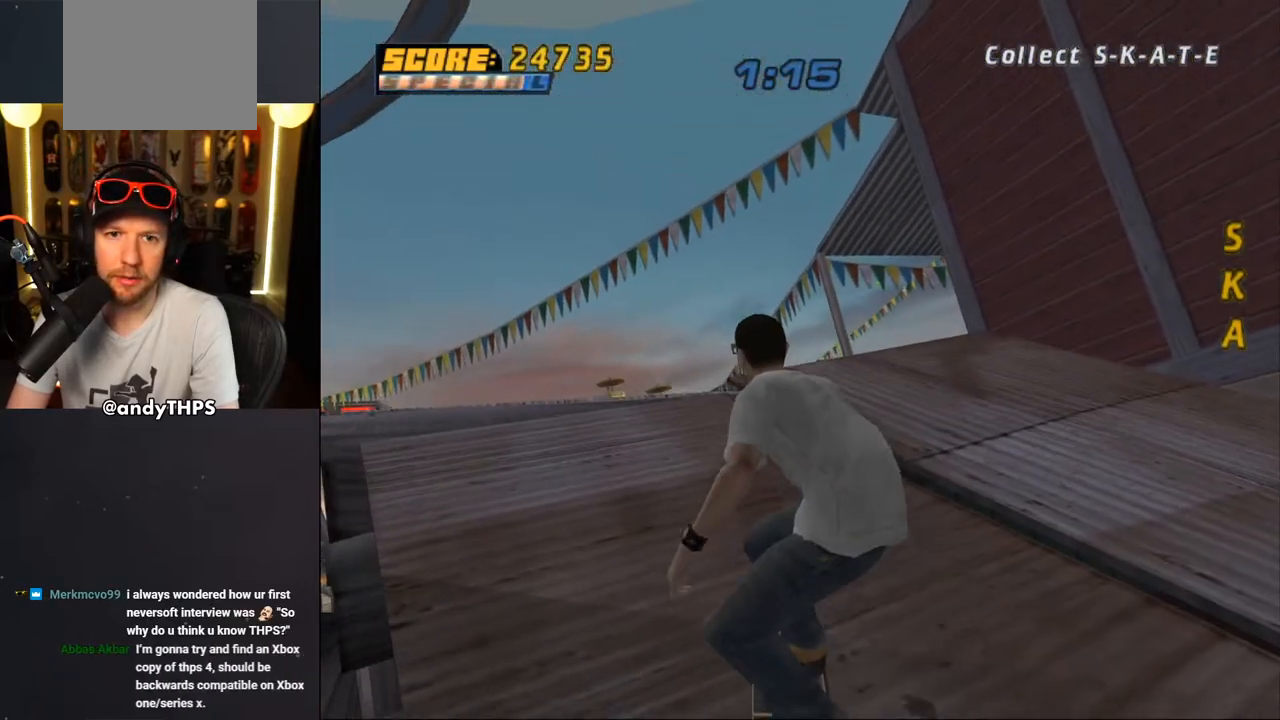
{"buttons": [], "left_stick": "center", "right_stick": "center", "events": [[100, "DPAD_UP", "up"], [183, "DPAD_UP", "down"], [250, "DPAD_UP", "up"], [350, "DPAD_RIGHT", "down"], [433, "DPAD_RIGHT", "up"], [467, "CROSS", "up"]]}
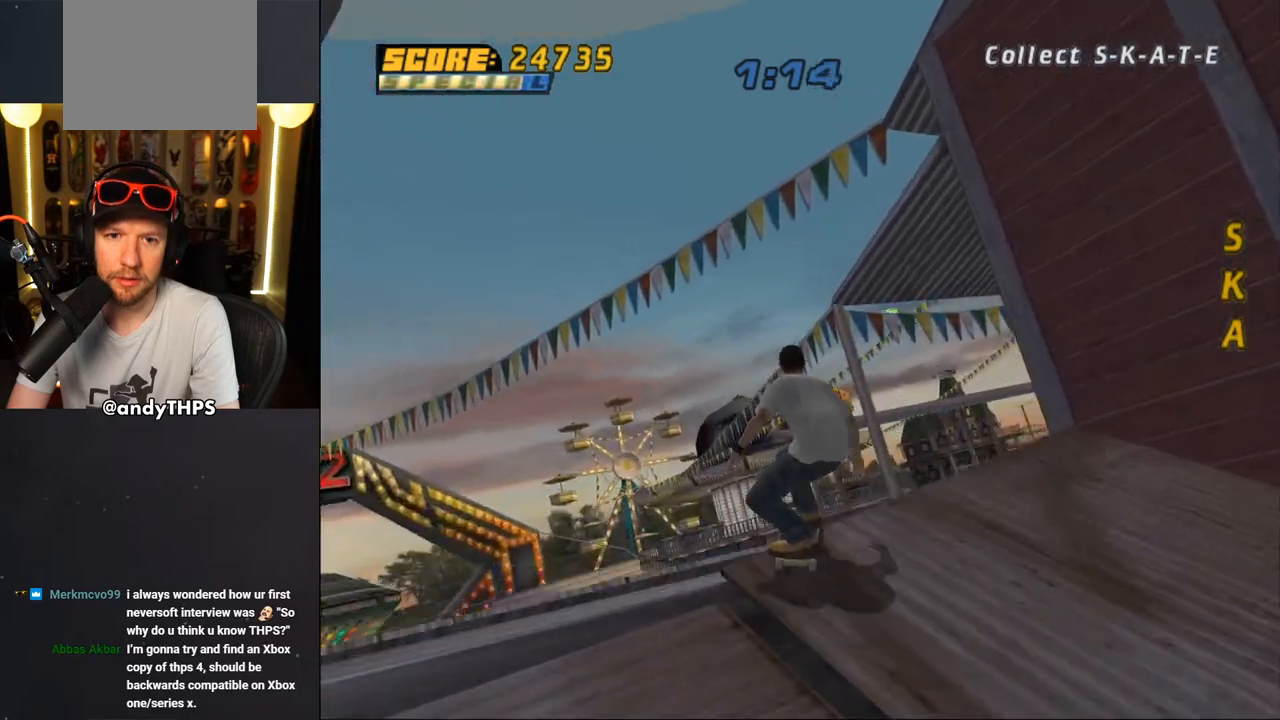
{"buttons": ["R1"], "left_stick": "center", "right_stick": "center", "events": [[17, "DPAD_UP", "down"], [67, "DPAD_UP", "up"], [483, "R1", "down"]]}
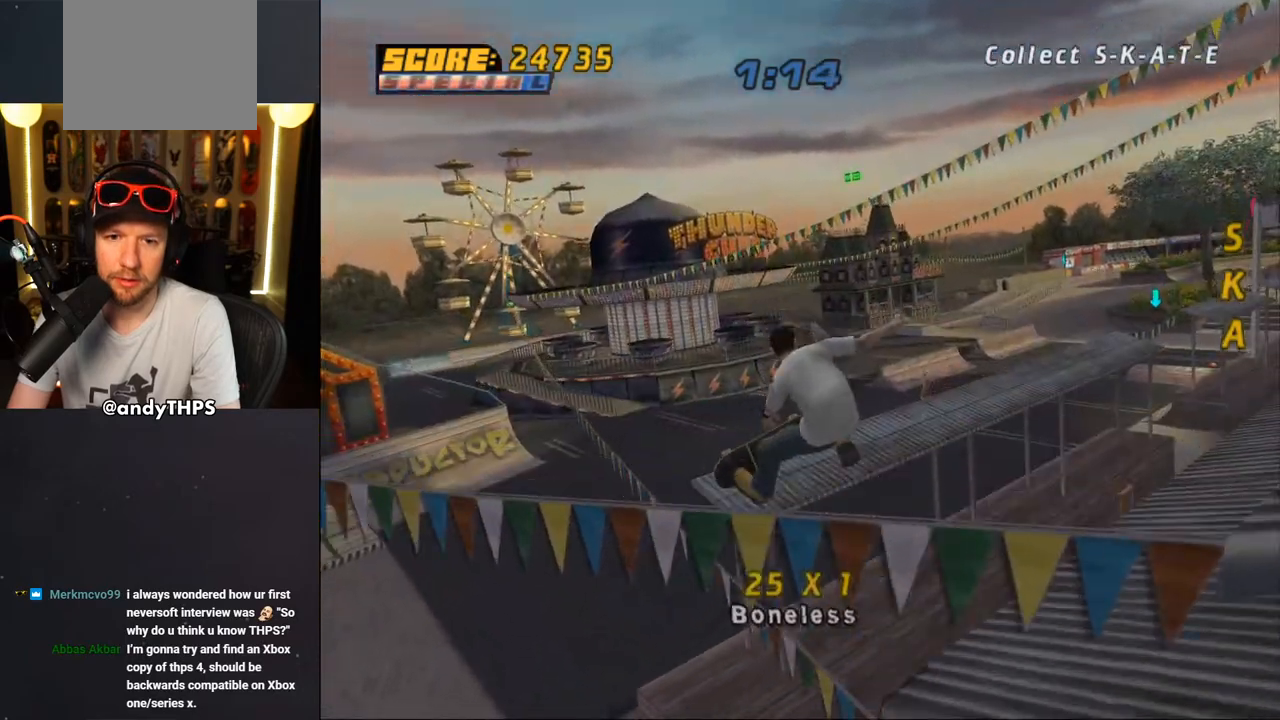
{"buttons": [], "left_stick": "center", "right_stick": "center", "events": [[17, "TRIANGLE", "down"], [67, "R1", "up"], [417, "TRIANGLE", "up"]]}